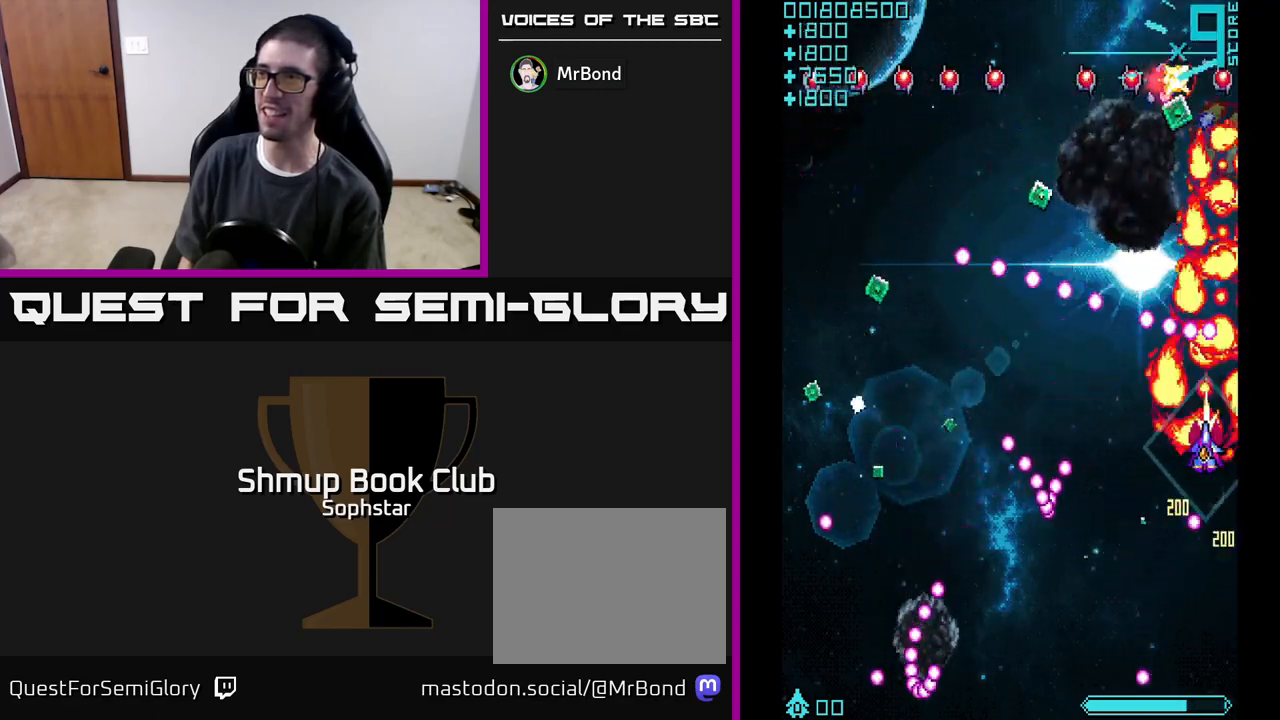
Gameplay with a controller (Xbox layout); each line is a JSON object with the inputs held at the frame after it. "events" lists button and stick changes between this image and that frame as [ms after this image, input, new state], when the widget could be followed in between. Not read: right_stick.
{"buttons": ["A", "DPAD_LEFT"], "left_stick": "center", "events": [[33, "DPAD_DOWN", "down"], [383, "DPAD_DOWN", "up"]]}
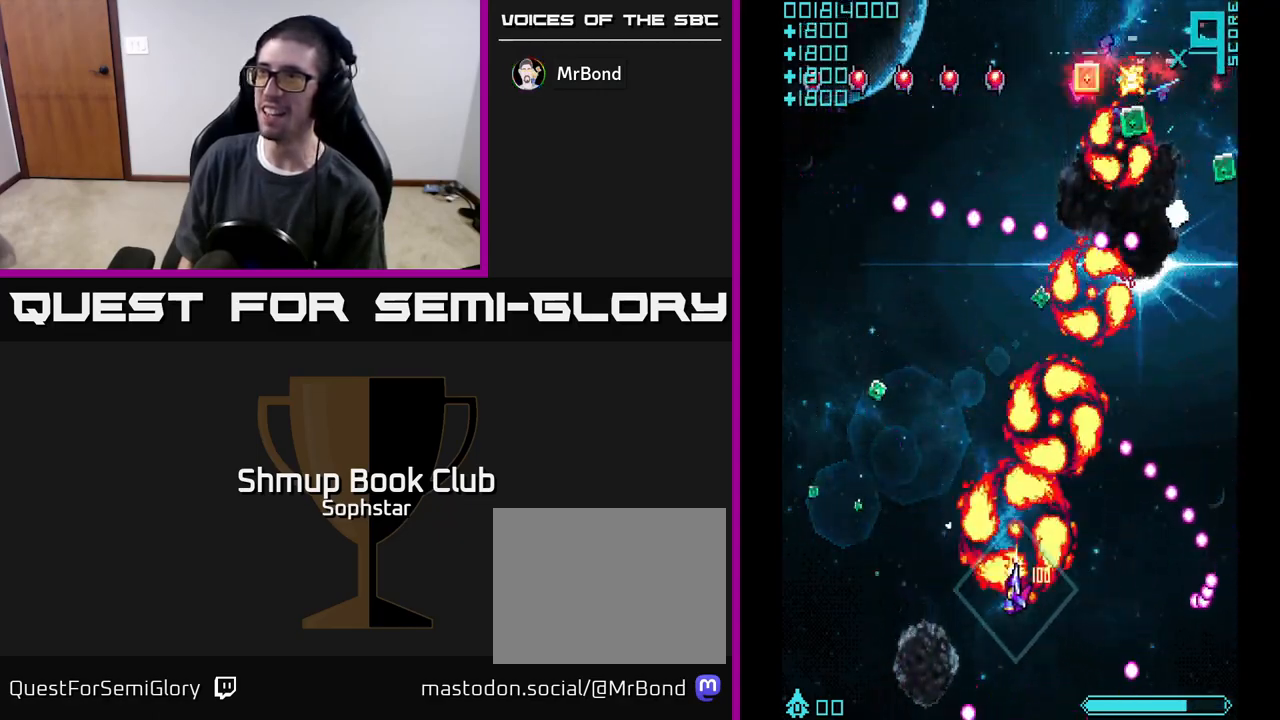
{"buttons": ["A", "DPAD_UP", "DPAD_LEFT"], "left_stick": "center", "events": [[183, "DPAD_UP", "down"]]}
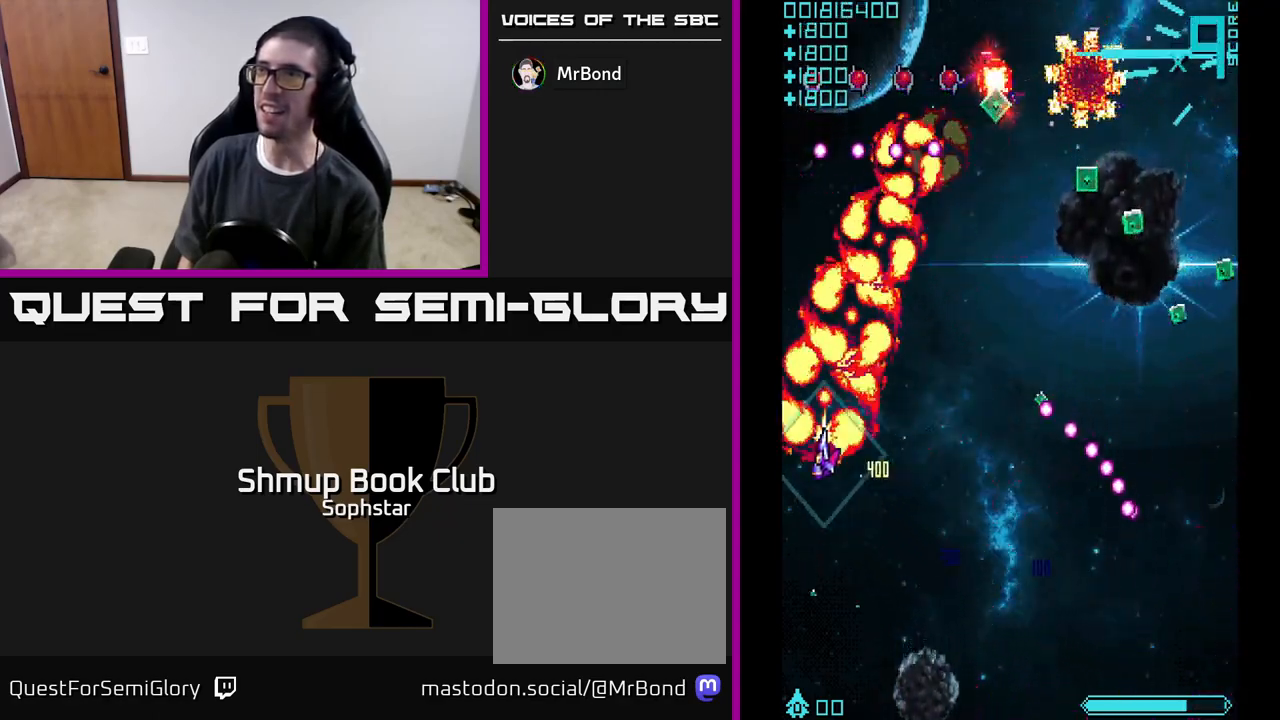
{"buttons": ["A", "DPAD_RIGHT"], "left_stick": "center", "events": [[100, "DPAD_LEFT", "up"], [100, "DPAD_UP", "up"], [117, "DPAD_RIGHT", "down"], [150, "DPAD_DOWN", "down"], [400, "DPAD_DOWN", "up"]]}
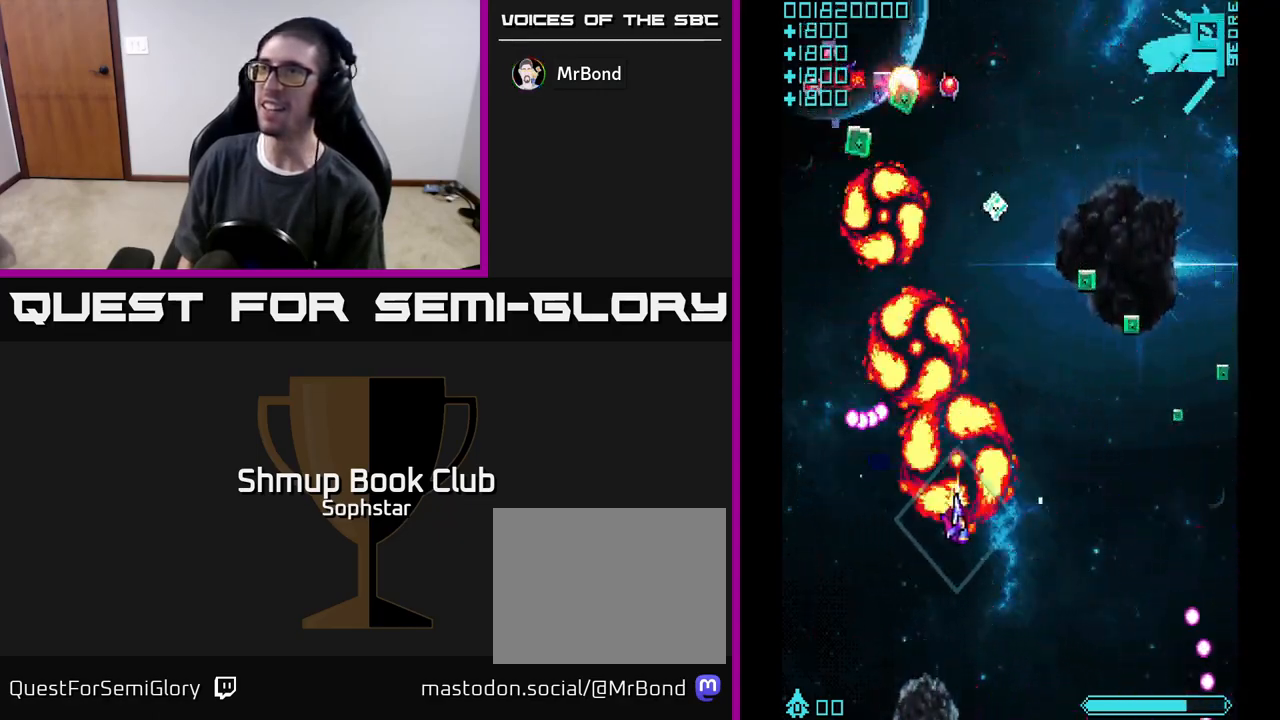
{"buttons": ["A", "DPAD_RIGHT"], "left_stick": "center", "events": []}
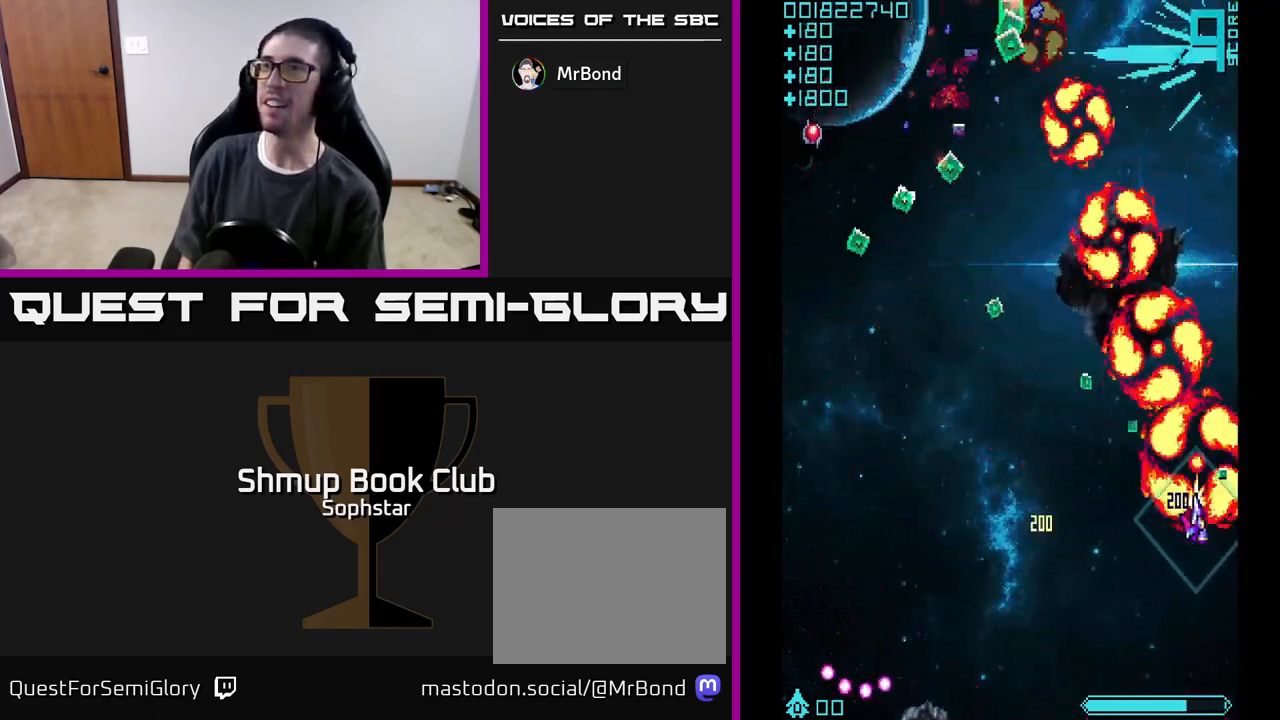
{"buttons": ["A", "DPAD_UP", "DPAD_LEFT"], "left_stick": "center", "events": [[100, "DPAD_RIGHT", "up"], [133, "DPAD_LEFT", "down"], [483, "DPAD_UP", "down"]]}
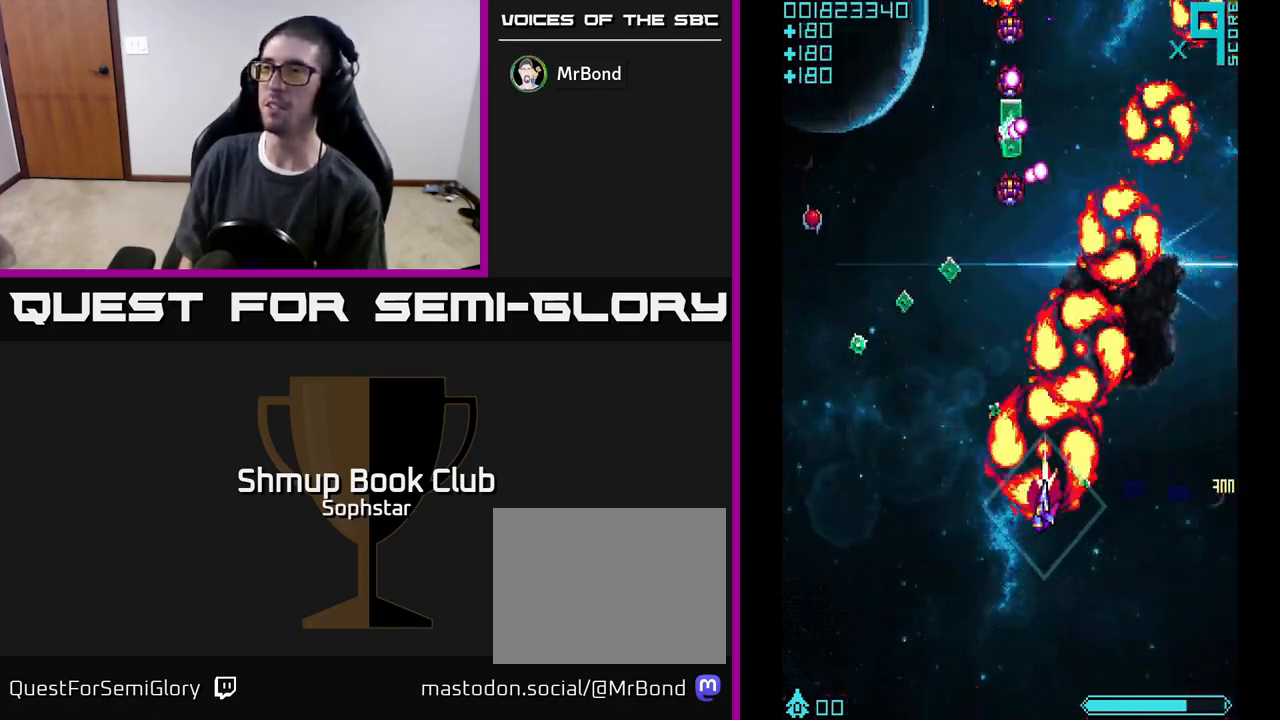
{"buttons": ["A", "DPAD_LEFT"], "left_stick": "center", "events": [[150, "DPAD_UP", "up"]]}
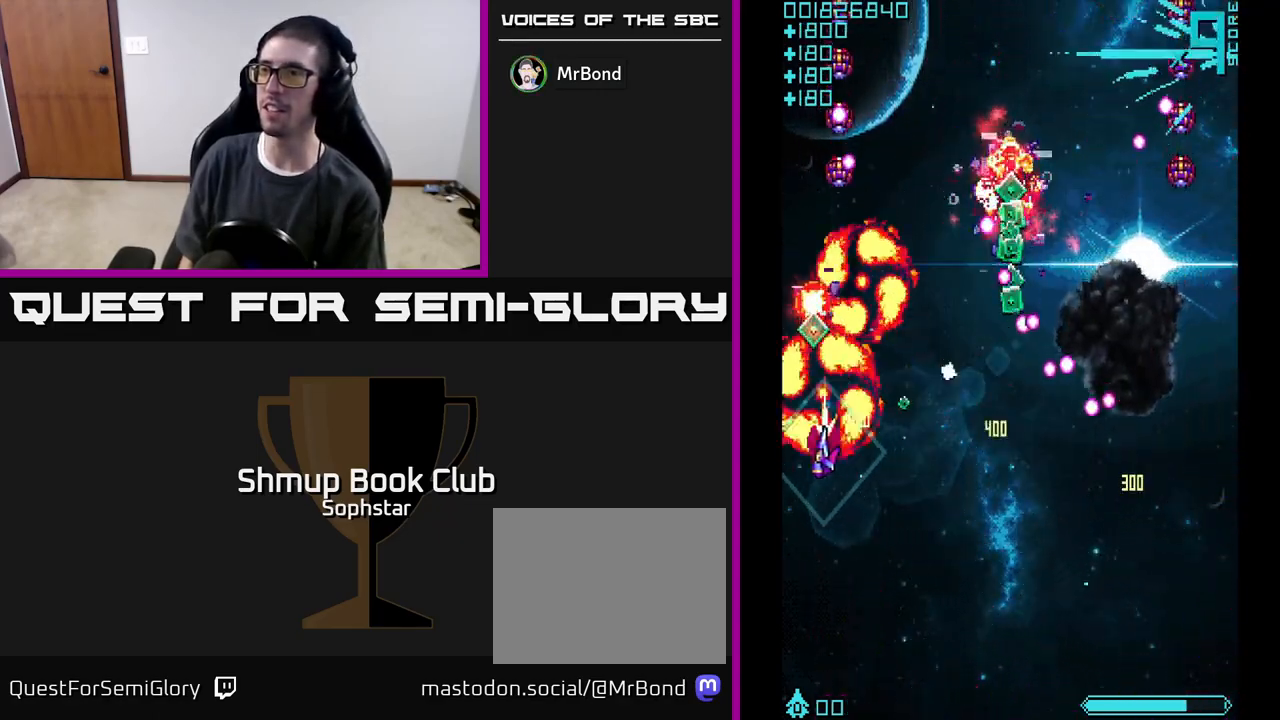
{"buttons": ["A", "DPAD_LEFT"], "left_stick": "center", "events": [[33, "DPAD_LEFT", "up"], [67, "DPAD_RIGHT", "down"], [267, "DPAD_RIGHT", "up"], [300, "DPAD_LEFT", "down"]]}
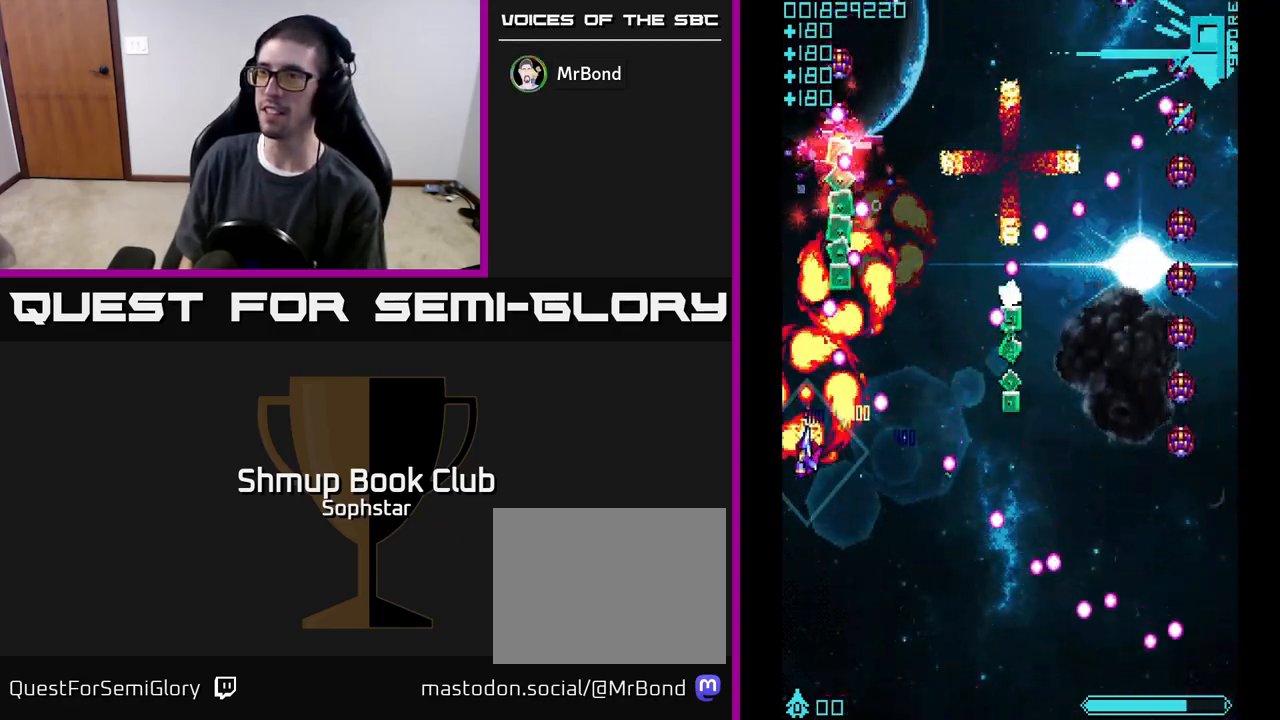
{"buttons": ["A", "DPAD_RIGHT"], "left_stick": "center", "events": [[33, "DPAD_DOWN", "down"], [50, "DPAD_LEFT", "up"], [117, "DPAD_RIGHT", "down"], [250, "DPAD_DOWN", "up"]]}
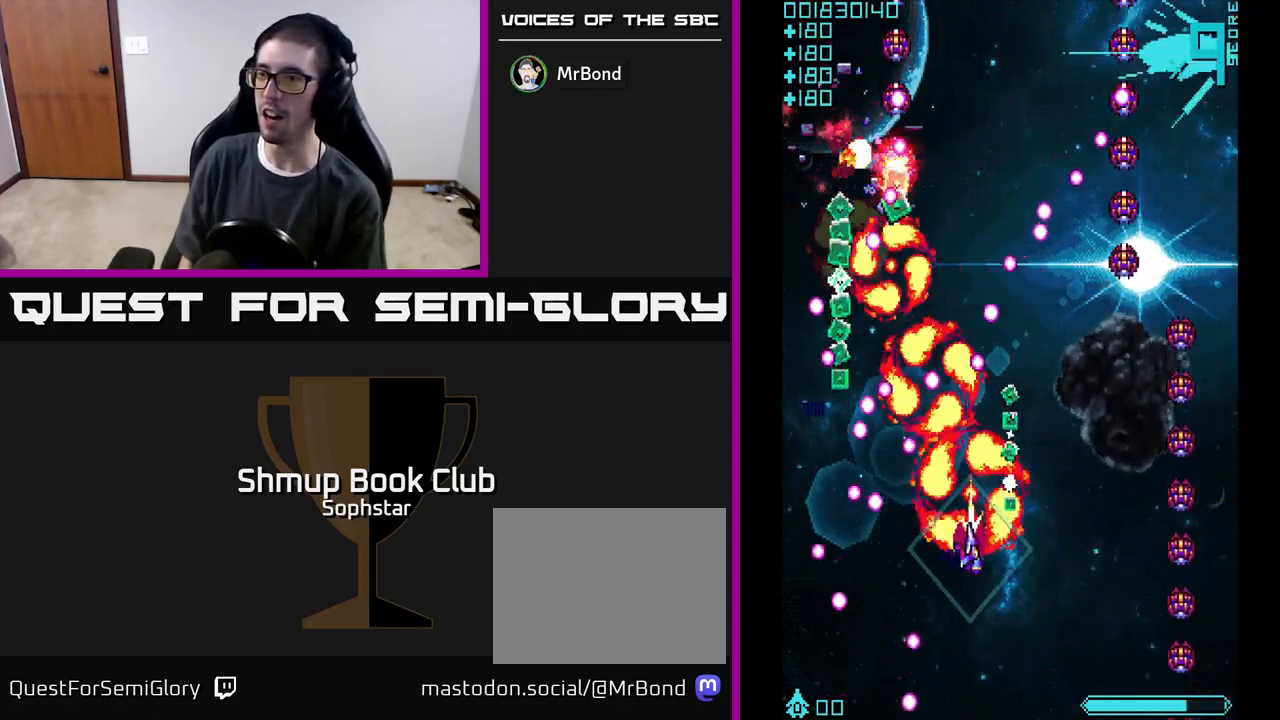
{"buttons": ["A", "DPAD_UP", "DPAD_RIGHT"], "left_stick": "center", "events": [[200, "DPAD_DOWN", "down"], [217, "DPAD_RIGHT", "up"], [250, "DPAD_DOWN", "up"], [267, "DPAD_LEFT", "down"], [400, "DPAD_UP", "down"], [450, "DPAD_LEFT", "up"], [483, "DPAD_RIGHT", "down"]]}
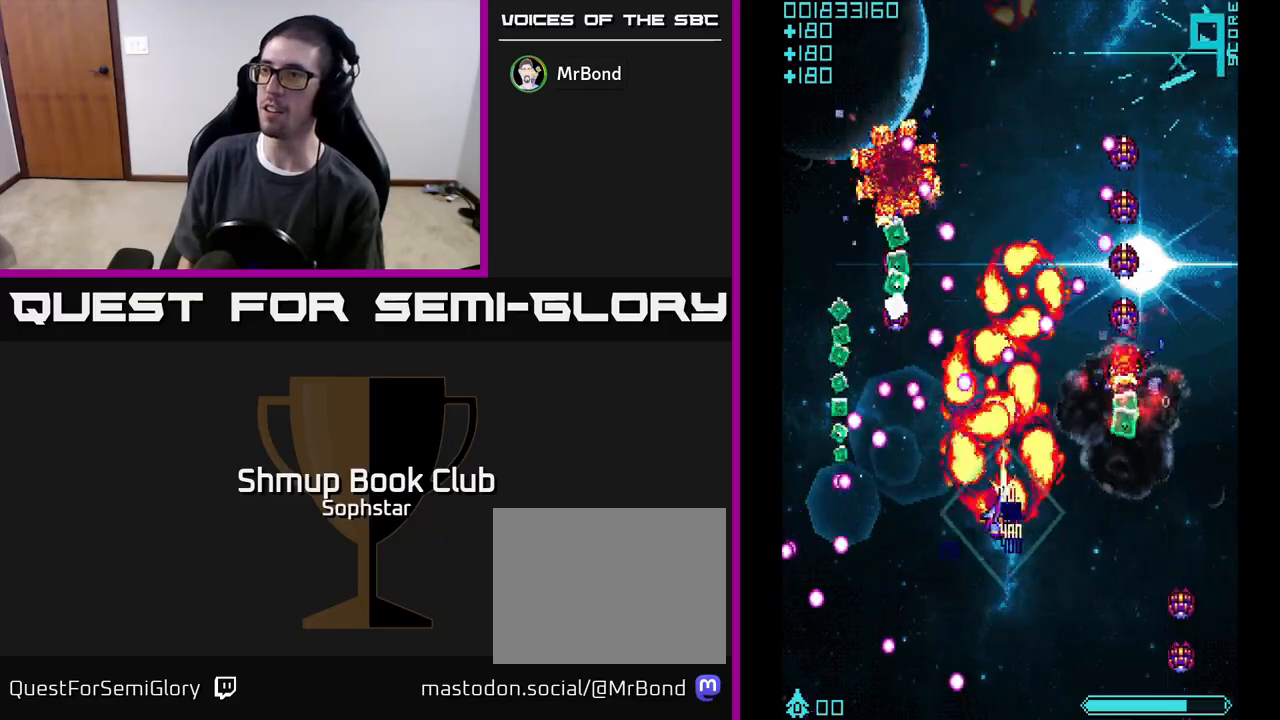
{"buttons": ["A", "DPAD_UP"], "left_stick": "center", "events": [[17, "DPAD_UP", "up"], [183, "DPAD_DOWN", "down"], [217, "DPAD_RIGHT", "up"], [383, "DPAD_DOWN", "up"], [417, "DPAD_UP", "down"]]}
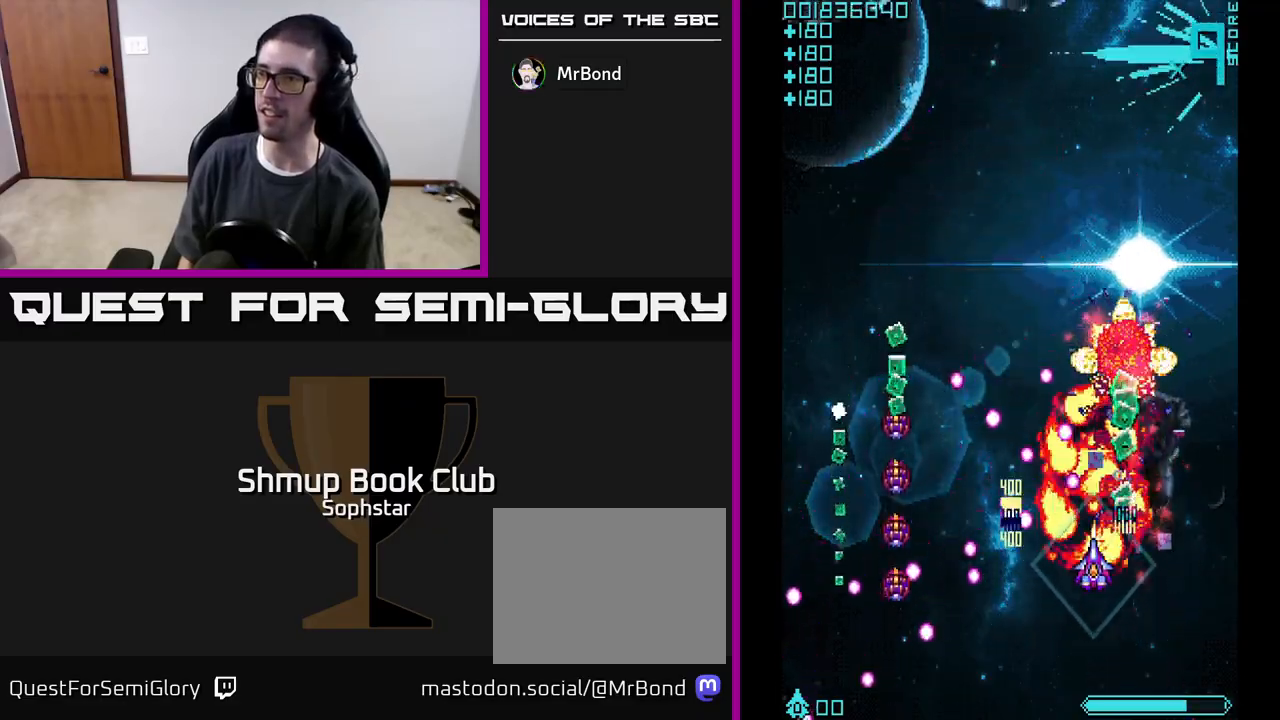
{"buttons": ["A", "DPAD_DOWN", "DPAD_LEFT"], "left_stick": "center", "events": [[83, "DPAD_RIGHT", "down"], [133, "DPAD_UP", "up"], [150, "DPAD_UP", "down"], [183, "DPAD_RIGHT", "up"], [300, "DPAD_LEFT", "down"], [350, "DPAD_UP", "up"], [433, "DPAD_DOWN", "down"]]}
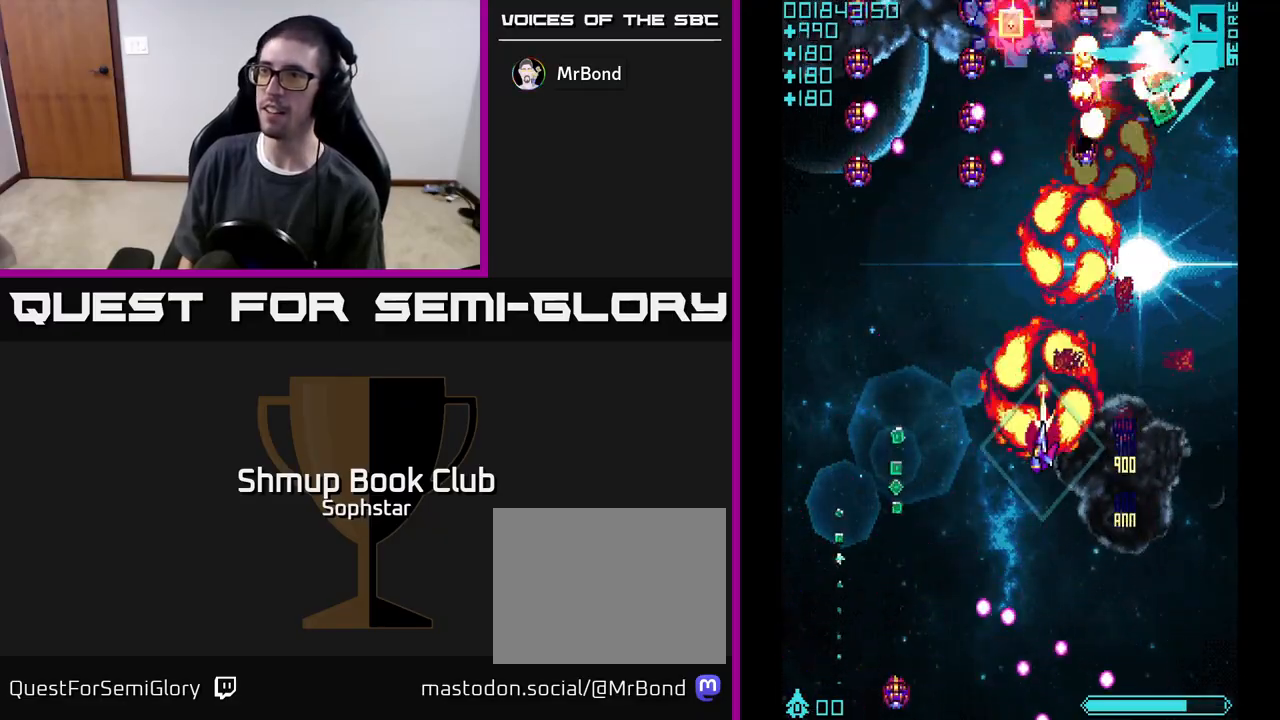
{"buttons": ["A", "DPAD_DOWN"], "left_stick": "center", "events": [[250, "DPAD_DOWN", "up"], [350, "DPAD_LEFT", "up"], [350, "DPAD_UP", "down"], [383, "DPAD_UP", "up"], [450, "DPAD_DOWN", "down"], [450, "DPAD_RIGHT", "down"], [467, "DPAD_RIGHT", "up"]]}
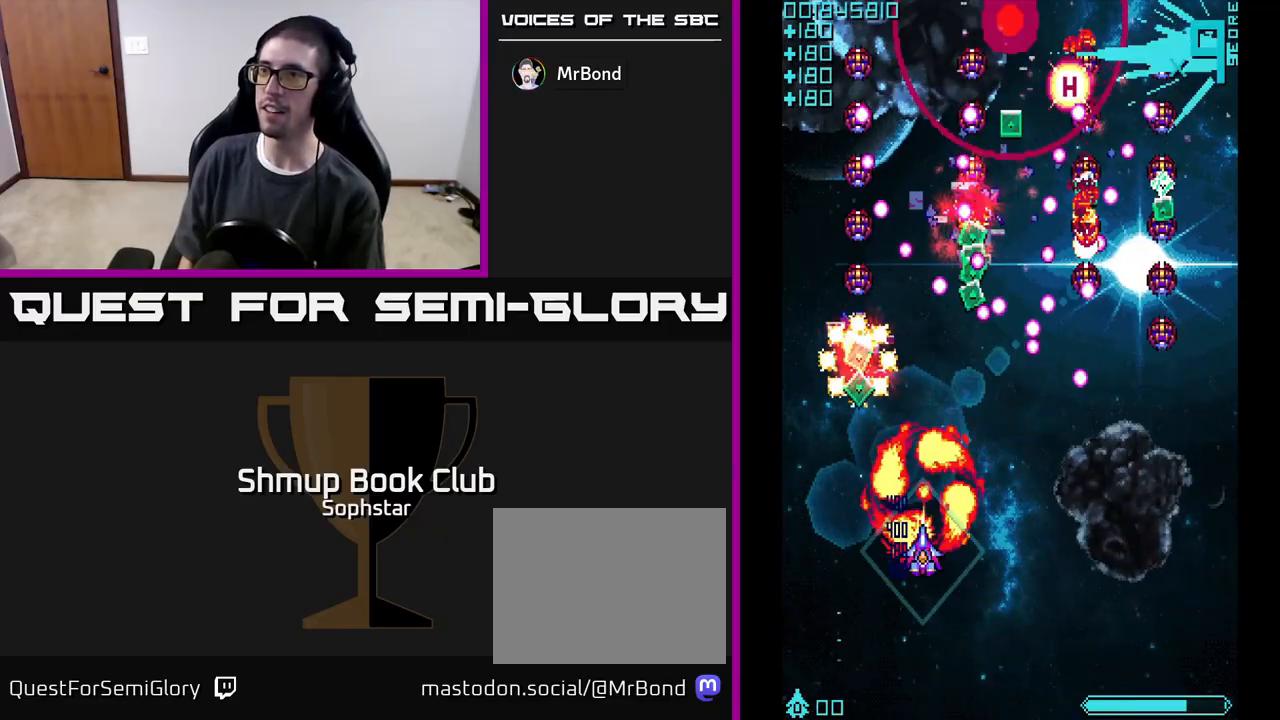
{"buttons": ["A"], "left_stick": "center", "events": [[67, "DPAD_LEFT", "down"], [83, "DPAD_DOWN", "up"], [150, "DPAD_LEFT", "up"], [233, "DPAD_RIGHT", "down"], [333, "DPAD_RIGHT", "up"]]}
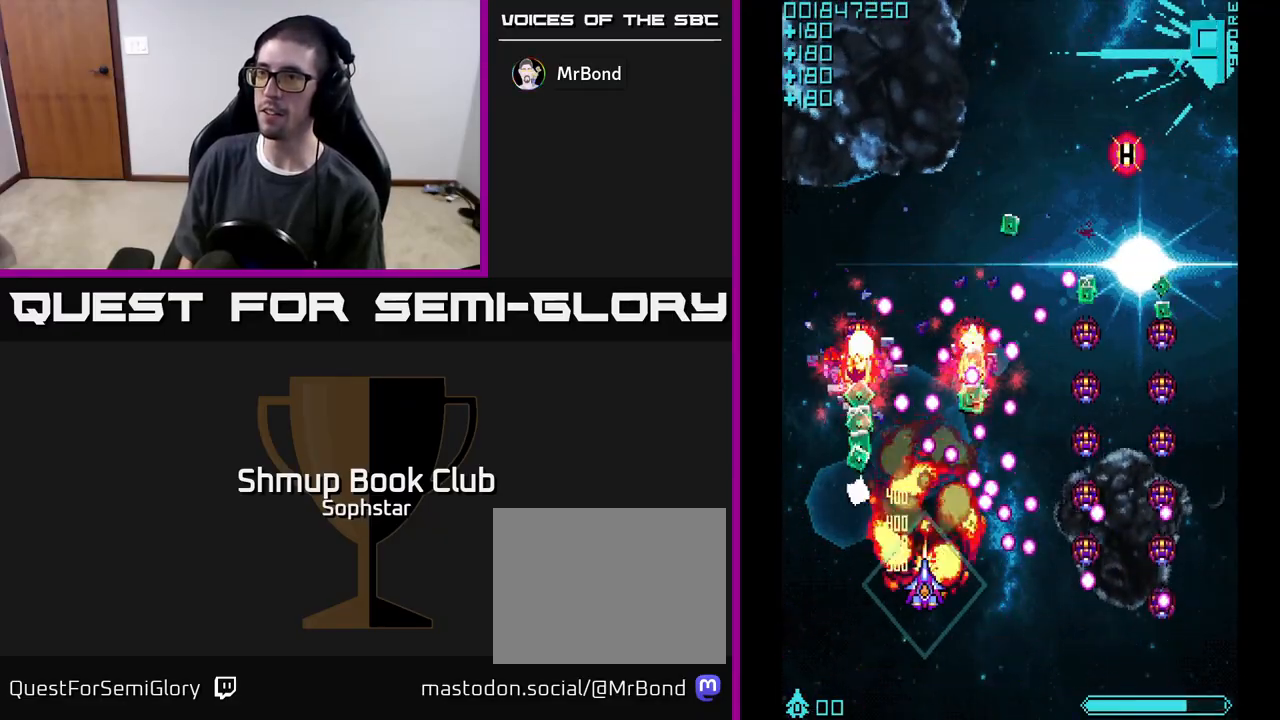
{"buttons": ["A", "DPAD_RIGHT"], "left_stick": "center", "events": [[17, "DPAD_LEFT", "down"], [100, "DPAD_UP", "down"], [367, "DPAD_LEFT", "up"], [417, "DPAD_RIGHT", "down"], [450, "DPAD_UP", "up"]]}
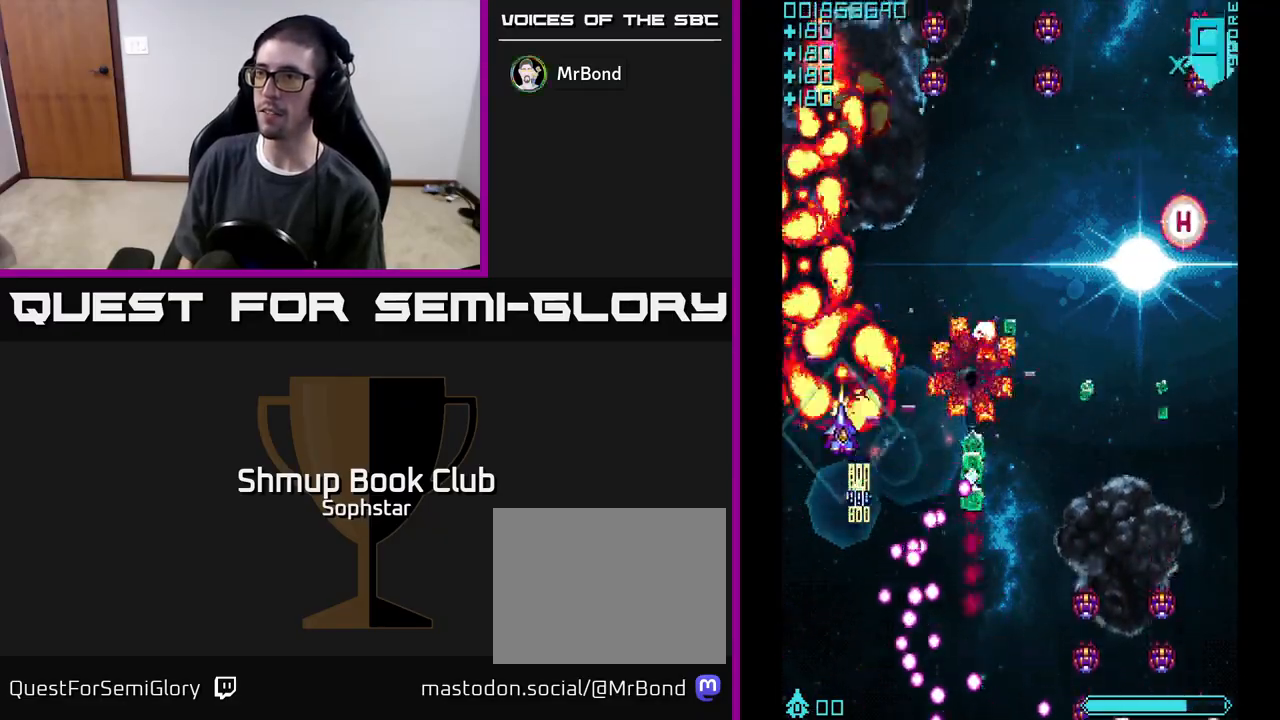
{"buttons": ["A", "DPAD_DOWN", "DPAD_RIGHT"], "left_stick": "center", "events": [[400, "DPAD_DOWN", "down"]]}
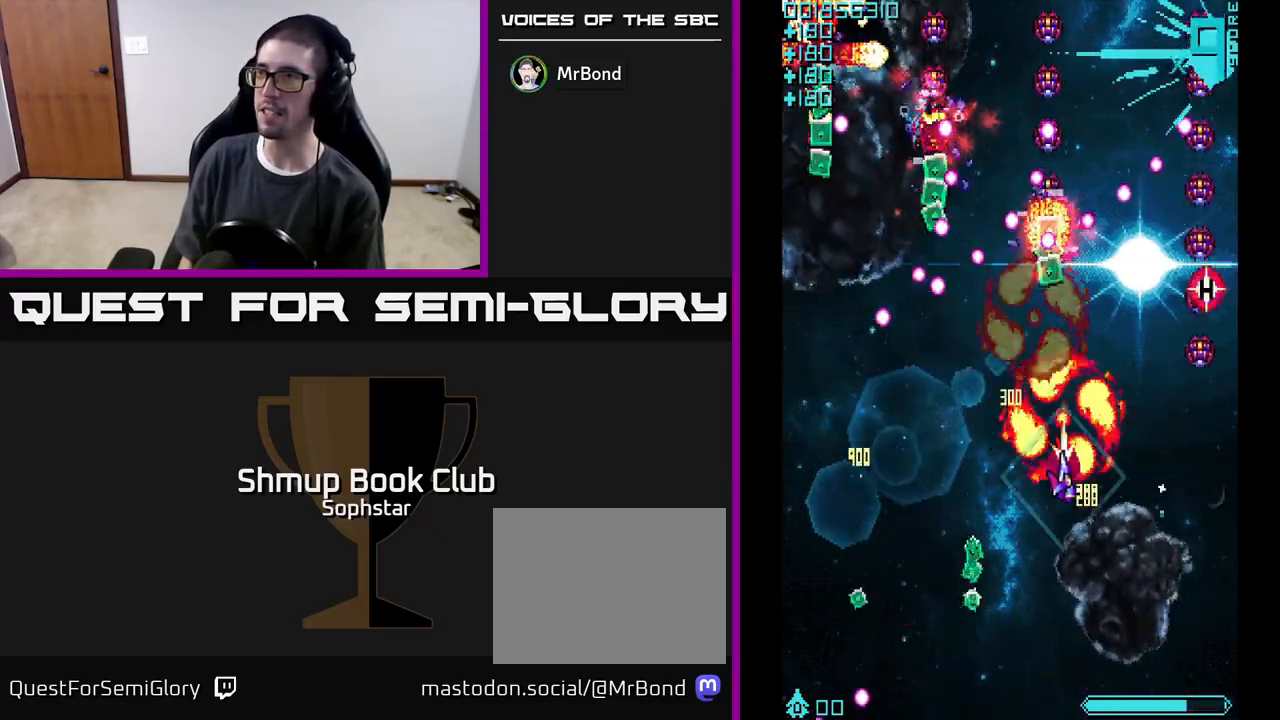
{"buttons": ["A", "DPAD_DOWN"], "left_stick": "center", "events": [[100, "DPAD_DOWN", "up"], [183, "DPAD_RIGHT", "up"], [217, "DPAD_LEFT", "down"], [350, "DPAD_DOWN", "down"], [483, "DPAD_LEFT", "up"]]}
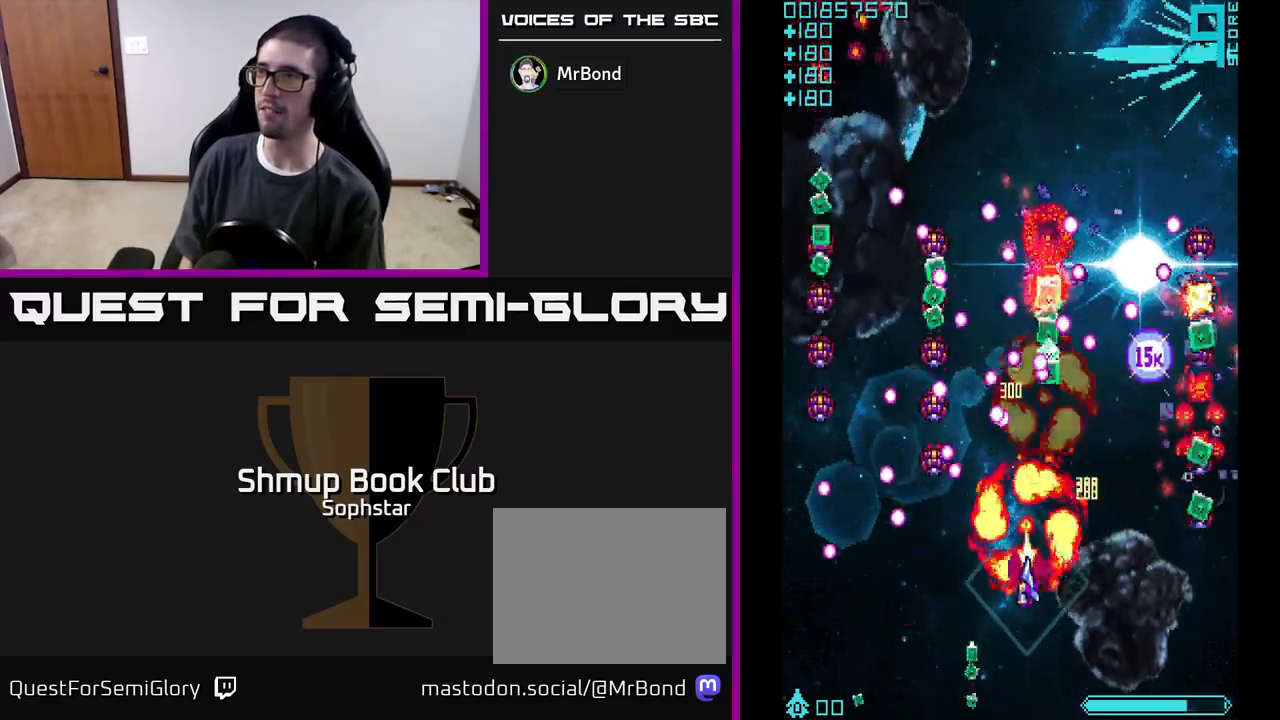
{"buttons": ["A", "DPAD_UP", "DPAD_RIGHT"], "left_stick": "center", "events": [[167, "DPAD_DOWN", "up"], [167, "DPAD_RIGHT", "down"], [433, "DPAD_UP", "down"]]}
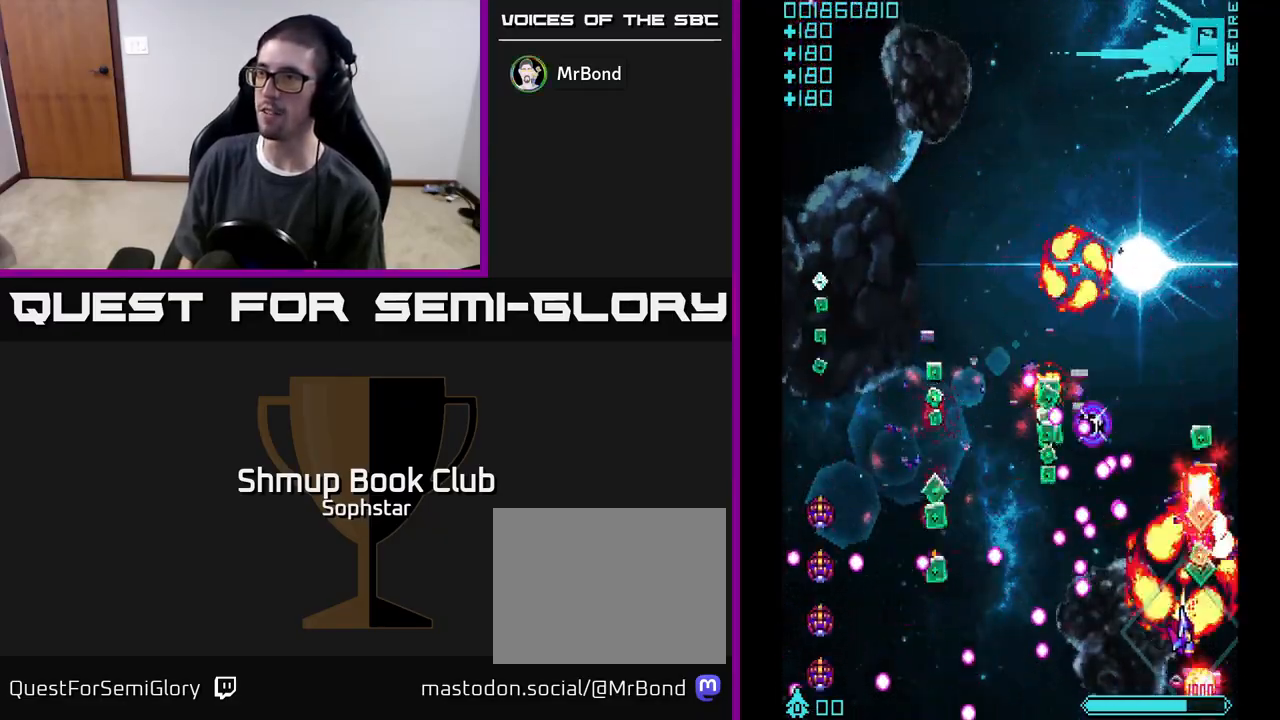
{"buttons": ["A", "DPAD_DOWN", "DPAD_LEFT"], "left_stick": "center", "events": [[167, "DPAD_RIGHT", "up"], [233, "DPAD_LEFT", "down"], [367, "DPAD_UP", "up"], [483, "DPAD_DOWN", "down"]]}
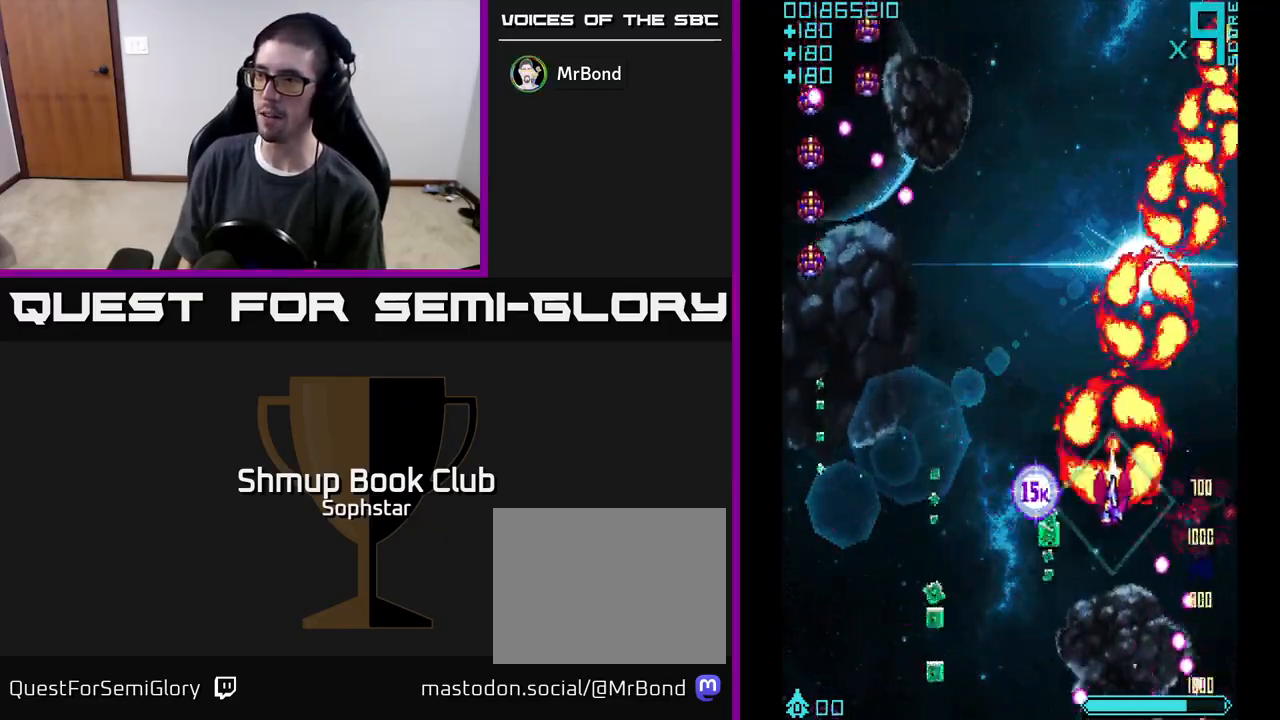
{"buttons": ["A", "DPAD_LEFT"], "left_stick": "center", "events": [[250, "DPAD_DOWN", "up"], [333, "DPAD_UP", "down"], [417, "DPAD_UP", "up"]]}
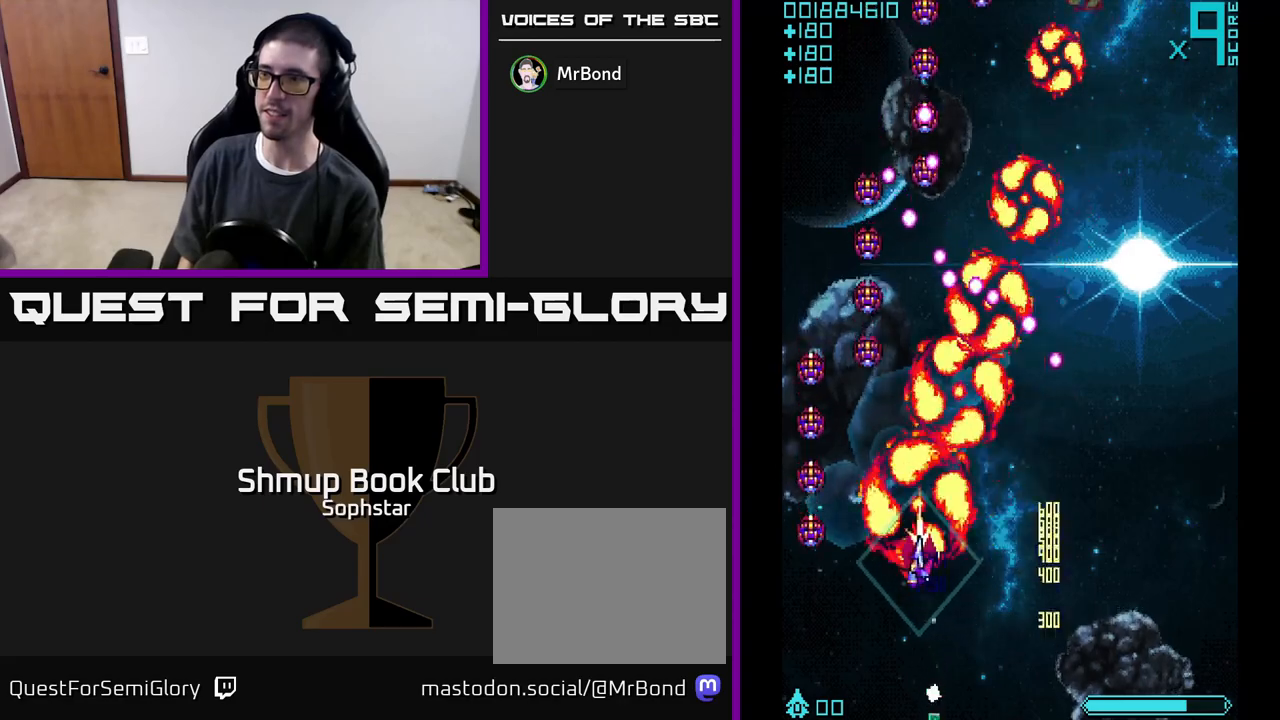
{"buttons": ["A", "DPAD_RIGHT"], "left_stick": "center", "events": [[233, "DPAD_DOWN", "down"], [250, "DPAD_LEFT", "up"], [283, "DPAD_DOWN", "up"], [283, "DPAD_RIGHT", "down"], [333, "DPAD_UP", "down"], [467, "DPAD_UP", "up"]]}
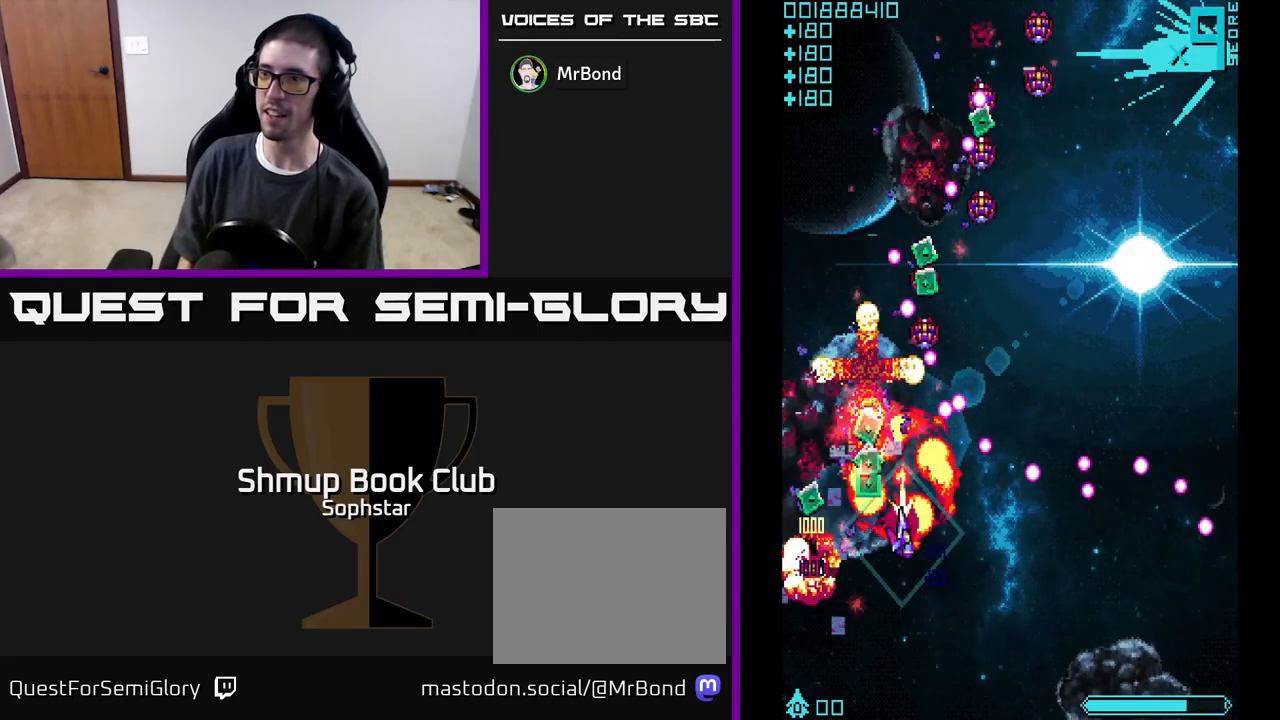
{"buttons": ["A", "DPAD_UP", "DPAD_LEFT"], "left_stick": "center", "events": [[50, "DPAD_DOWN", "down"], [150, "DPAD_RIGHT", "up"], [300, "DPAD_LEFT", "down"], [317, "DPAD_DOWN", "up"], [417, "DPAD_UP", "down"]]}
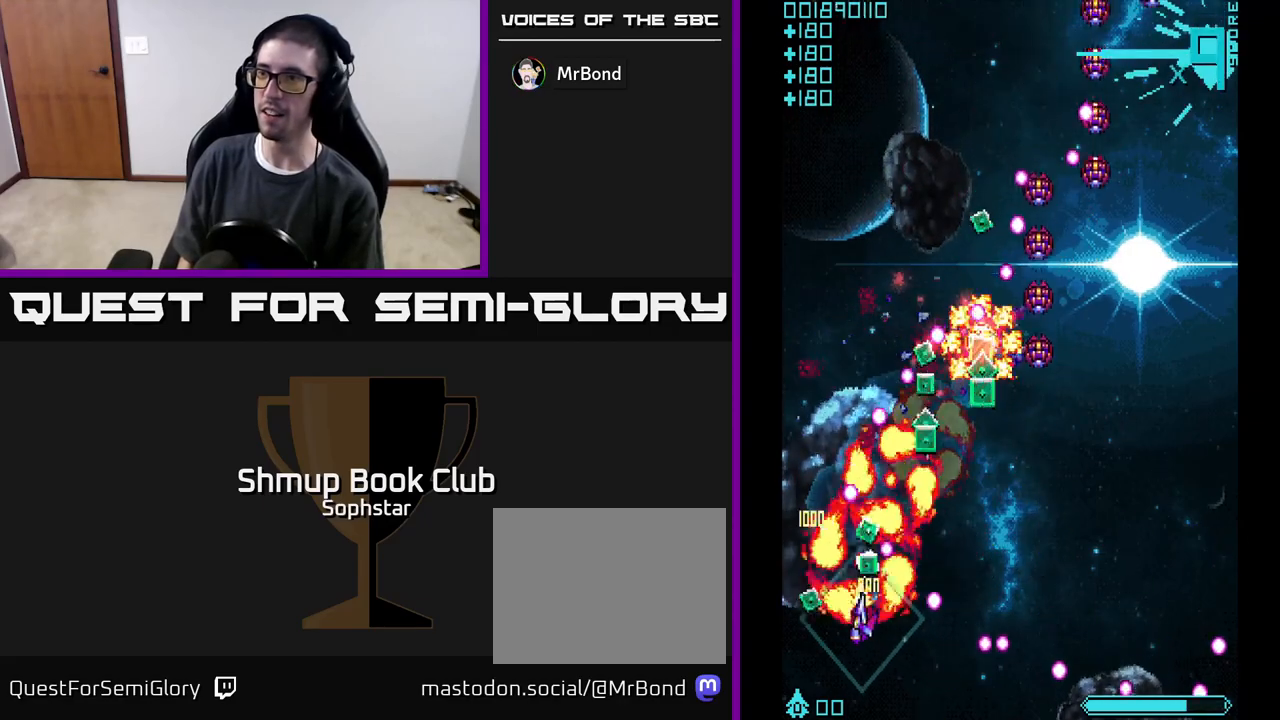
{"buttons": ["A", "DPAD_UP"], "left_stick": "center", "events": [[233, "DPAD_LEFT", "up"], [300, "DPAD_RIGHT", "down"], [433, "DPAD_RIGHT", "up"]]}
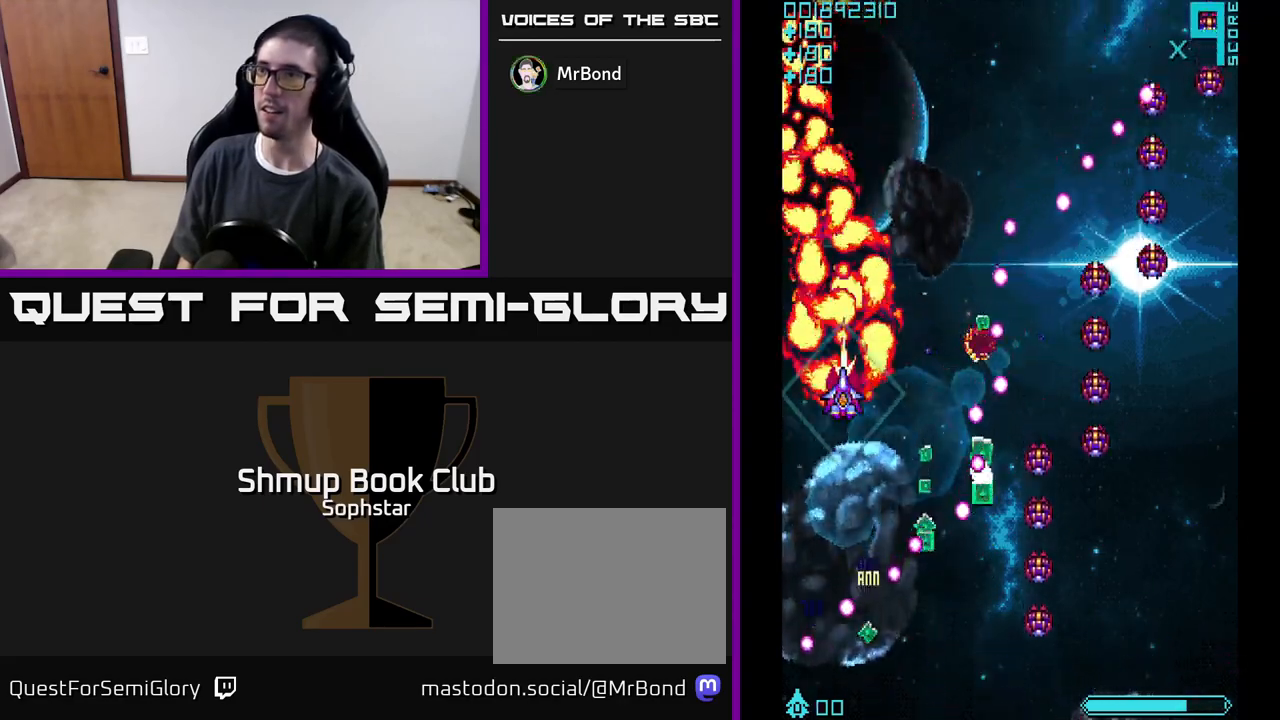
{"buttons": ["DPAD_UP"], "left_stick": "center", "events": [[133, "A", "up"], [200, "A", "down"], [283, "A", "up"], [350, "A", "down"], [350, "DPAD_RIGHT", "down"], [433, "DPAD_RIGHT", "up"], [450, "A", "up"]]}
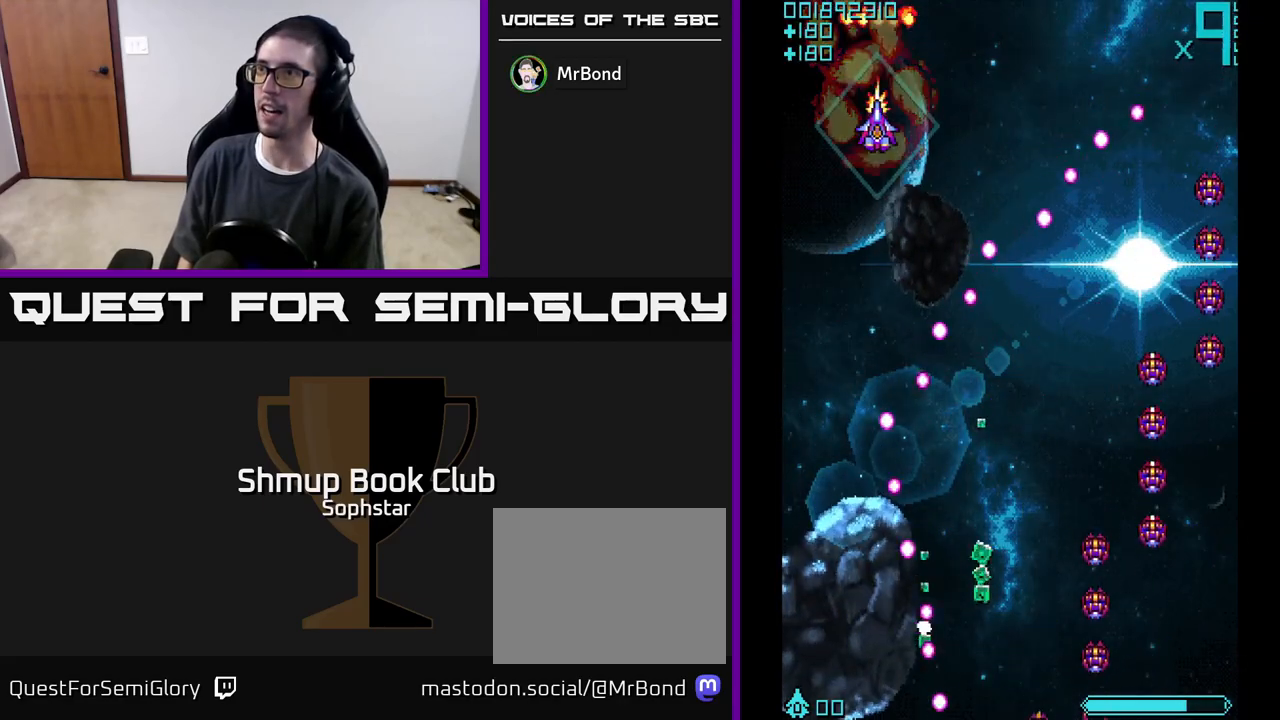
{"buttons": ["A", "DPAD_DOWN"], "left_stick": "center", "events": [[17, "A", "down"], [50, "DPAD_RIGHT", "down"], [267, "DPAD_RIGHT", "up"], [300, "DPAD_UP", "up"], [333, "DPAD_RIGHT", "down"], [350, "DPAD_DOWN", "down"], [350, "DPAD_RIGHT", "up"]]}
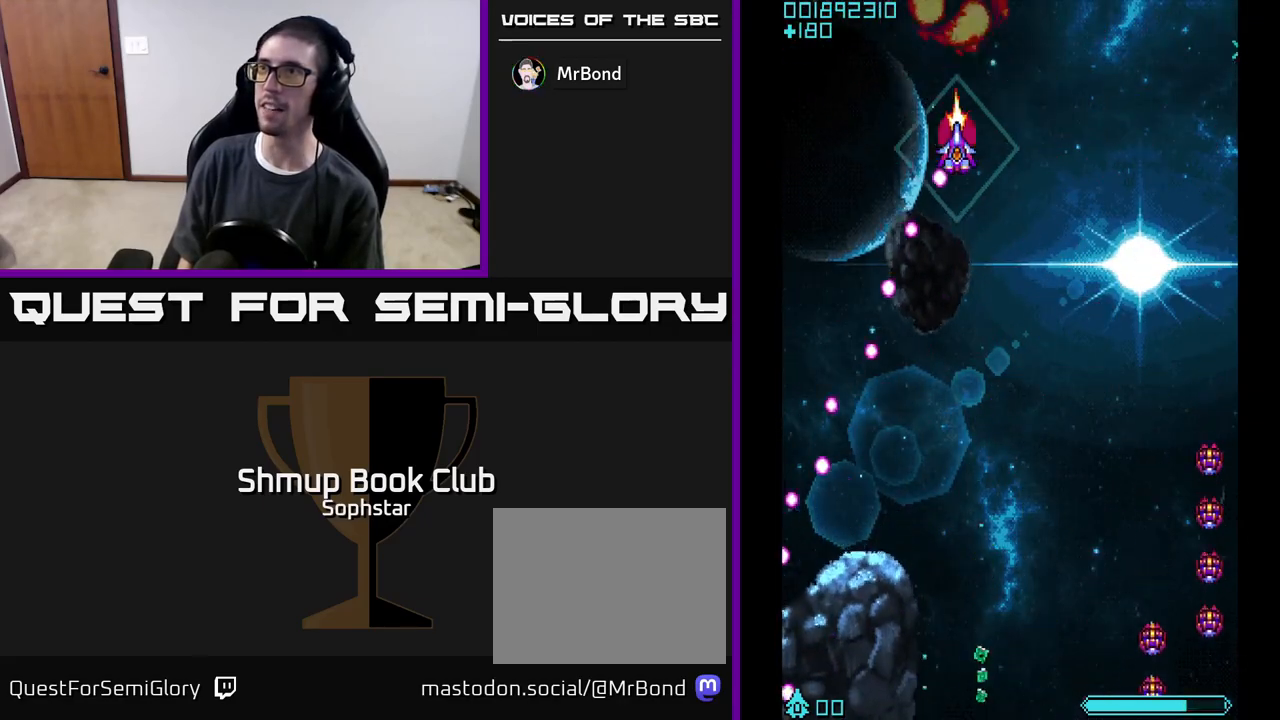
{"buttons": ["A", "DPAD_DOWN"], "left_stick": "center", "events": [[200, "DPAD_RIGHT", "down"], [333, "DPAD_RIGHT", "up"]]}
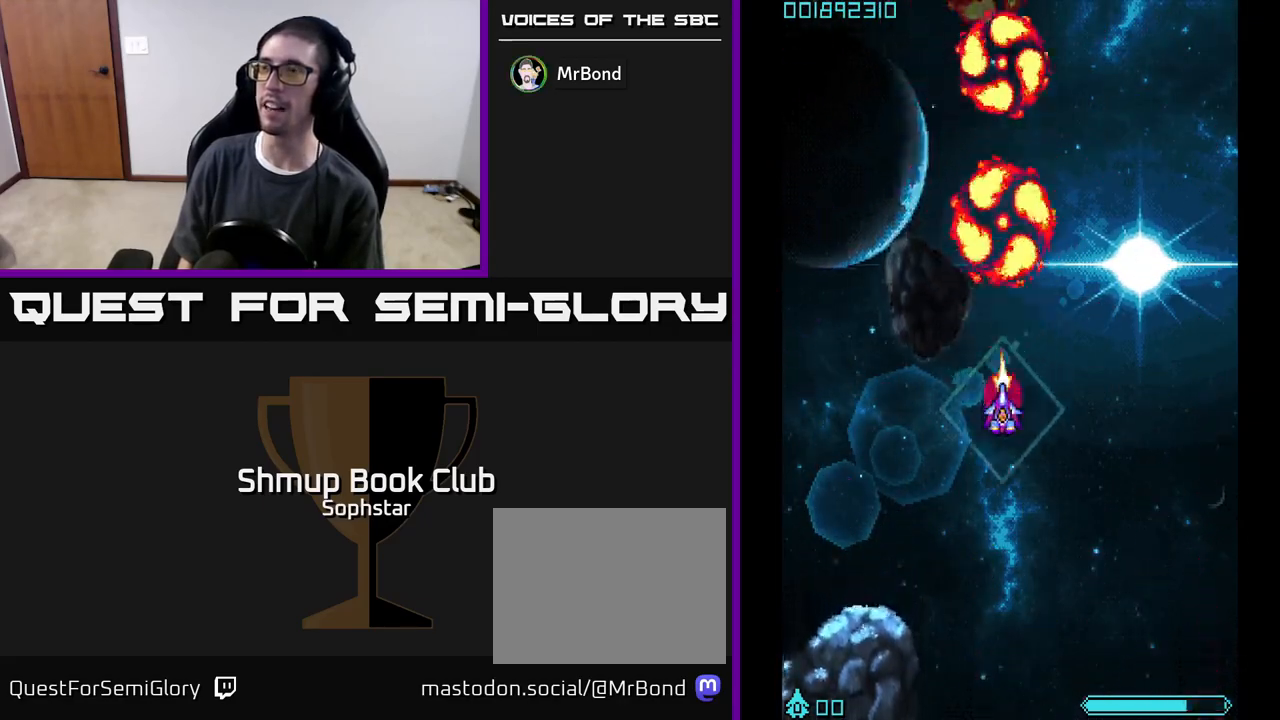
{"buttons": ["A"], "left_stick": "center", "events": [[350, "DPAD_DOWN", "up"]]}
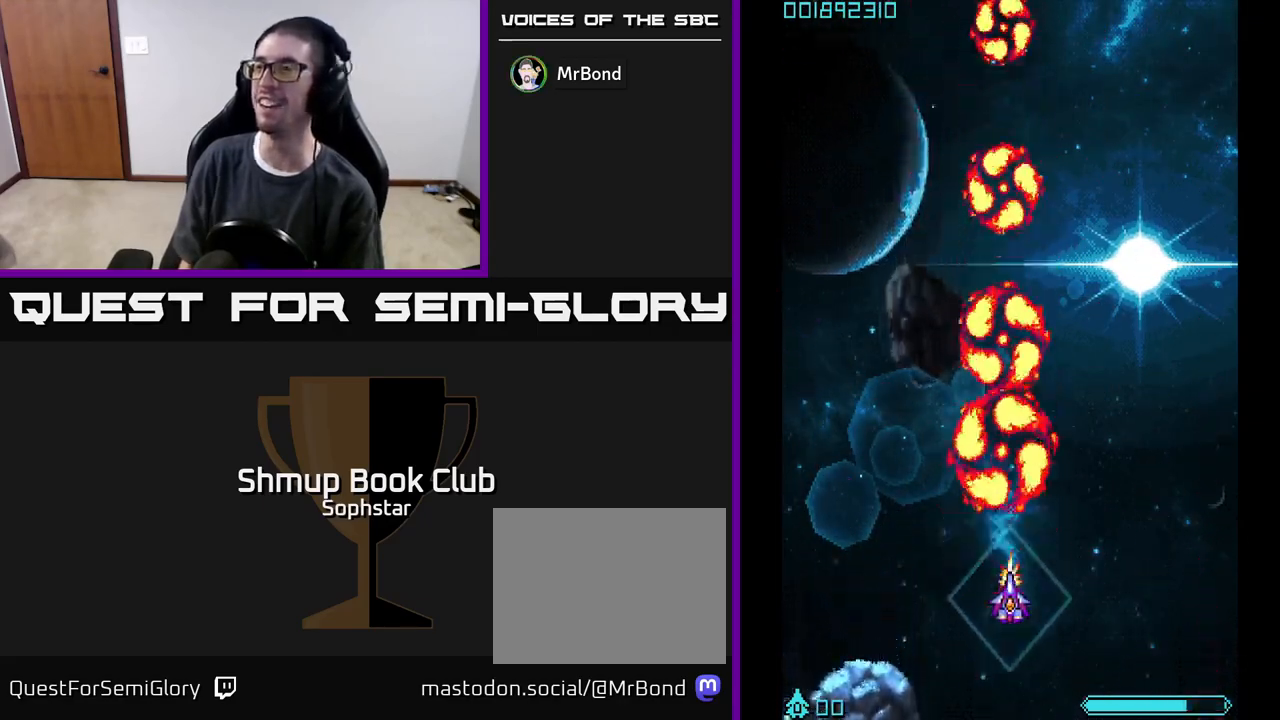
{"buttons": ["A", "DPAD_LEFT"], "left_stick": "center", "events": [[17, "DPAD_RIGHT", "down"], [50, "DPAD_DOWN", "down"], [150, "DPAD_RIGHT", "up"], [167, "DPAD_DOWN", "up"], [417, "DPAD_LEFT", "down"]]}
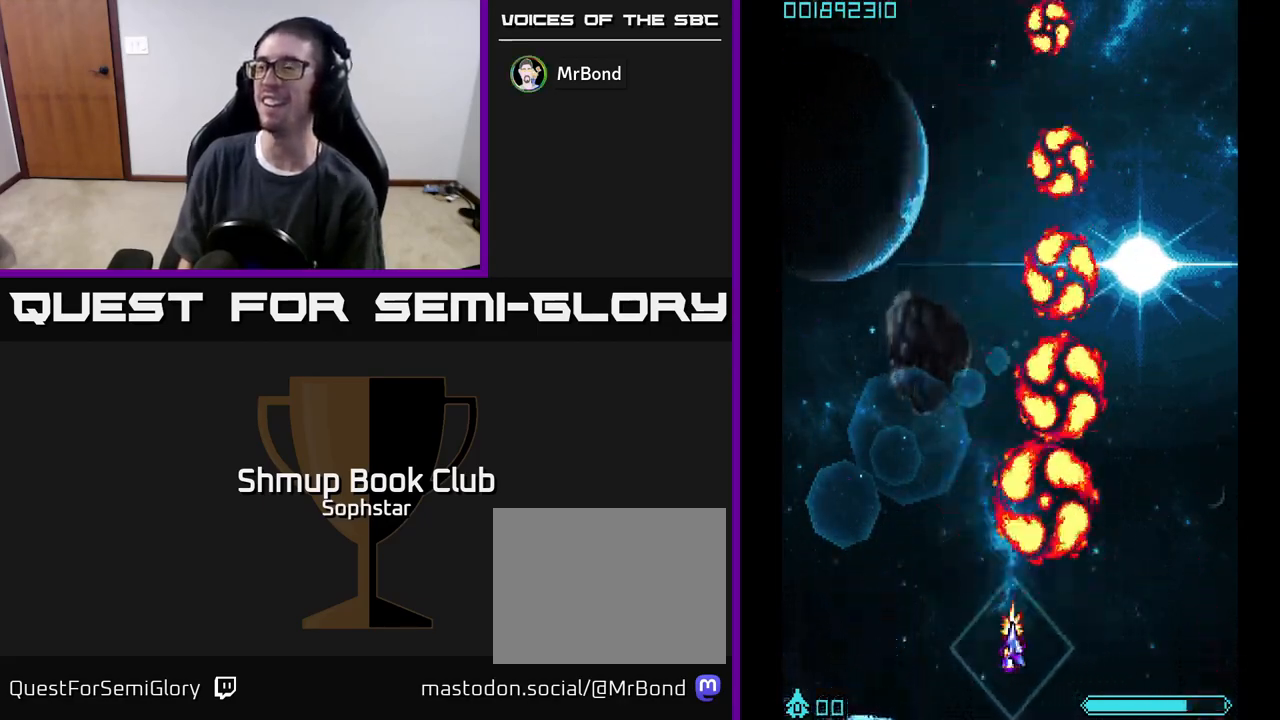
{"buttons": ["A"], "left_stick": "center", "events": [[67, "DPAD_LEFT", "up"]]}
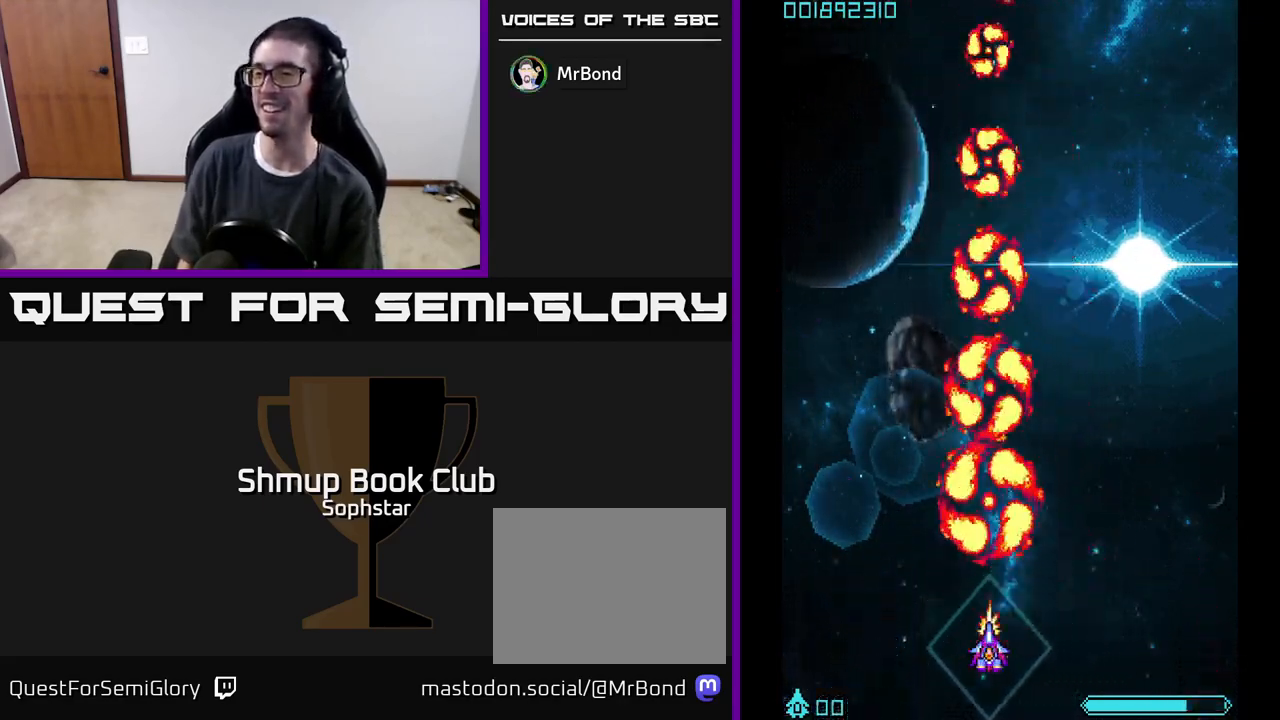
{"buttons": ["A"], "left_stick": "center", "events": [[17, "DPAD_UP", "down"], [50, "DPAD_RIGHT", "down"], [67, "DPAD_UP", "up"], [150, "DPAD_RIGHT", "up"]]}
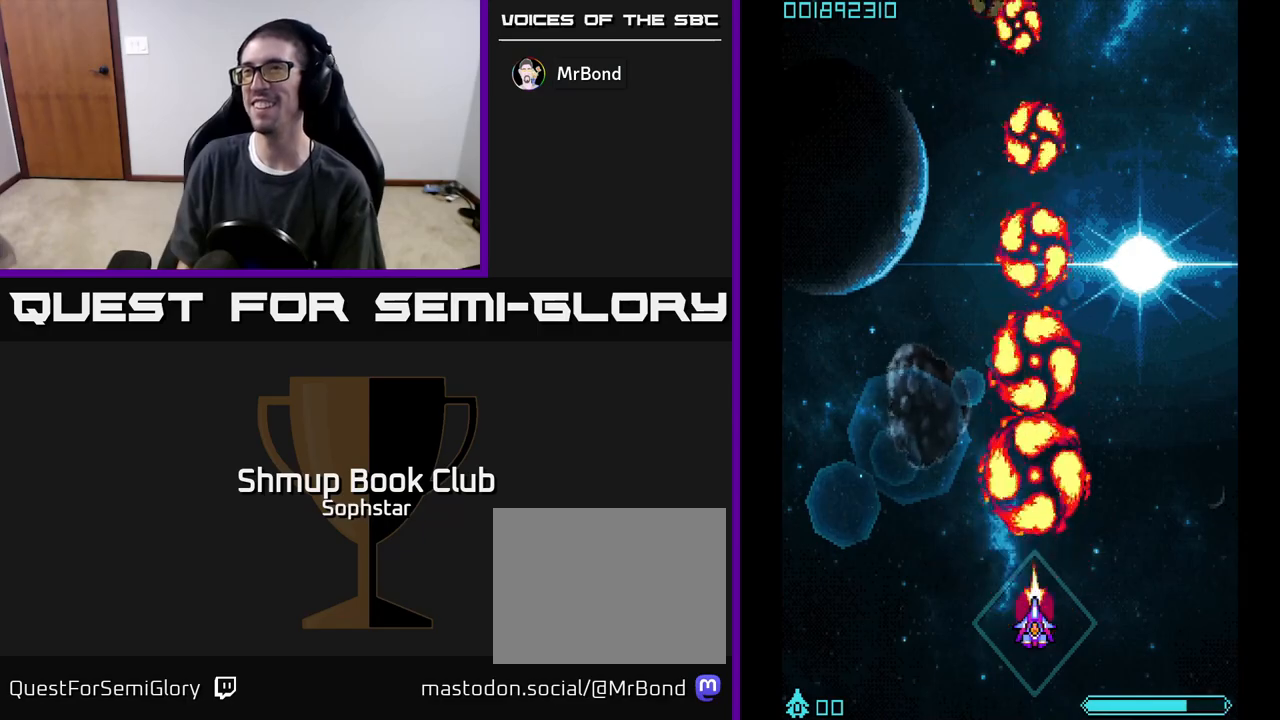
{"buttons": ["A"], "left_stick": "center", "events": [[50, "DPAD_LEFT", "down"], [133, "DPAD_UP", "down"], [167, "DPAD_LEFT", "up"], [233, "DPAD_UP", "up"], [450, "DPAD_RIGHT", "down"], [500, "DPAD_RIGHT", "up"]]}